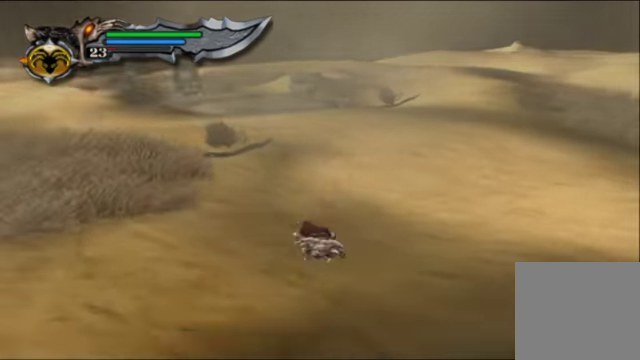
Gameplay with a controller (Xbox layout); each line is a JSON object with the inputs held at the frame after it. "events" lists button and stick changes between this image and that frame as [ms after this image, input, new state], when the widget could be followed in between. Not read: L3 R3.
{"buttons": ["X", "R1"], "left_stick": "down", "right_stick": "down", "events": [[333, "X", "down"], [433, "R1", "down"]]}
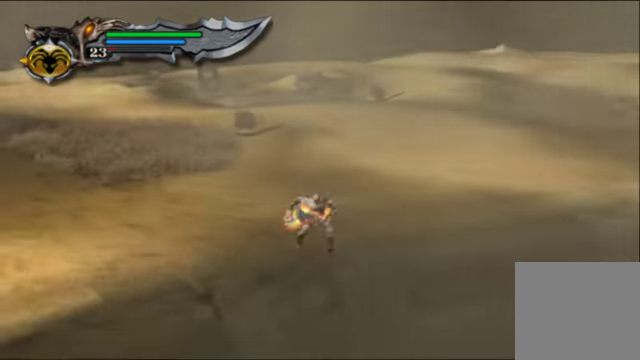
{"buttons": [], "left_stick": "down-left", "right_stick": "down", "events": [[100, "R1", "up"], [234, "X", "up"], [400, "left_stick", "down-left"]]}
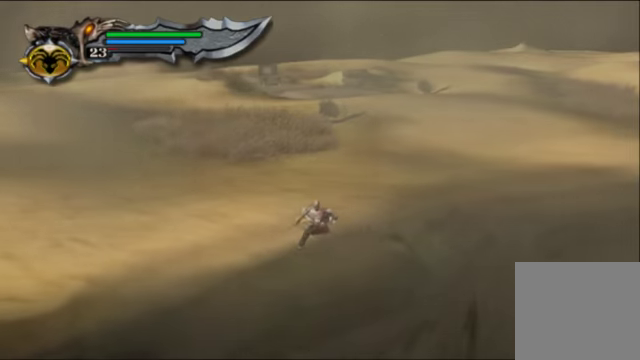
{"buttons": [], "left_stick": "down-left", "right_stick": "down", "events": [[134, "X", "down"], [167, "R1", "down"], [334, "R1", "up"], [367, "X", "up"]]}
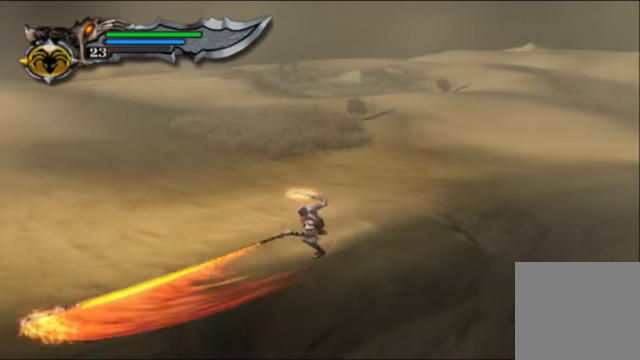
{"buttons": ["X", "R1"], "left_stick": "down-left", "right_stick": "down-left", "events": [[434, "right_stick", "down-left"], [467, "X", "down"], [500, "R1", "down"]]}
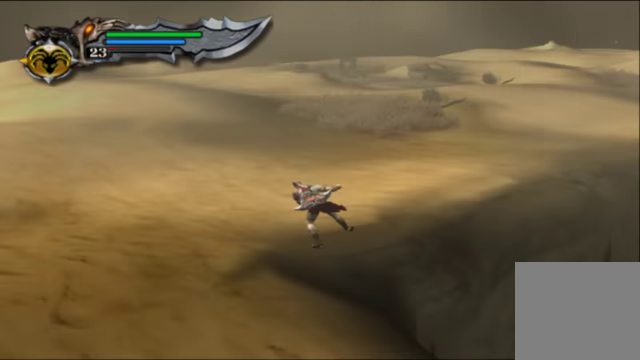
{"buttons": [], "left_stick": "down-left", "right_stick": "down-left", "events": [[167, "R1", "up"], [200, "X", "up"]]}
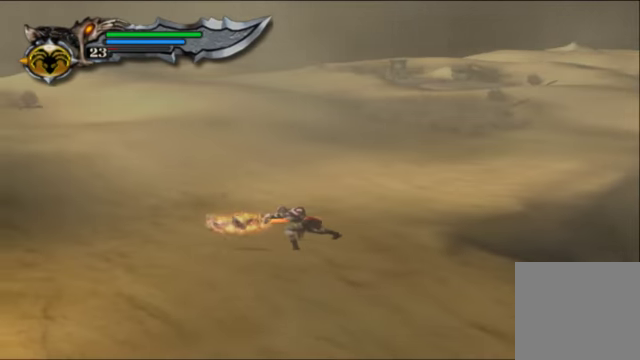
{"buttons": ["X"], "left_stick": "down", "right_stick": "down-left", "events": [[400, "left_stick", "down"], [467, "X", "down"]]}
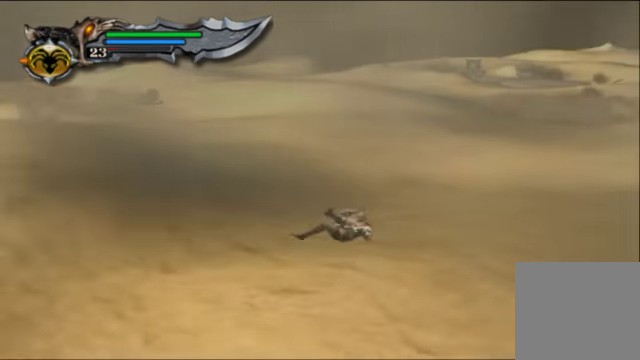
{"buttons": ["X", "R1"], "left_stick": "down", "right_stick": "down-left", "events": [[134, "R1", "down"], [300, "R1", "up"], [367, "X", "up"], [500, "R1", "down"], [500, "X", "down"]]}
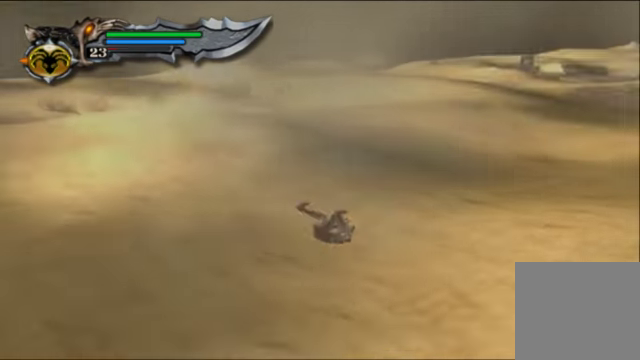
{"buttons": [], "left_stick": "down", "right_stick": "down-left", "events": [[167, "R1", "up"], [234, "X", "up"]]}
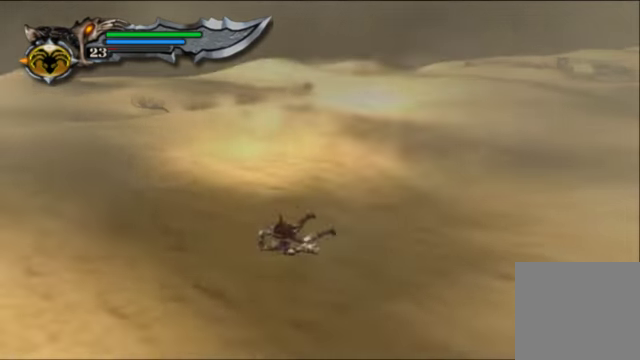
{"buttons": [], "left_stick": "down", "right_stick": "down-left", "events": [[67, "R1", "down"], [100, "X", "down"], [267, "R1", "up"], [267, "X", "up"]]}
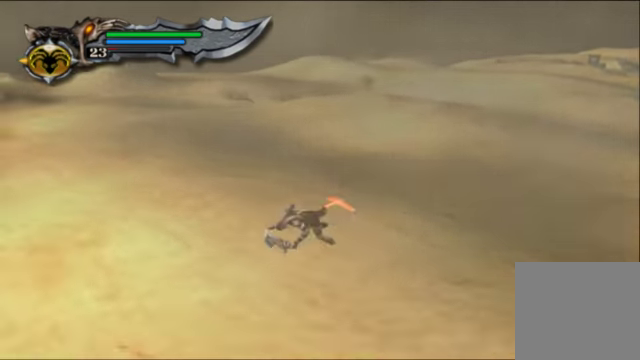
{"buttons": [], "left_stick": "down", "right_stick": "down-left", "events": [[267, "R1", "down"], [300, "X", "down"], [467, "R1", "up"], [467, "X", "up"]]}
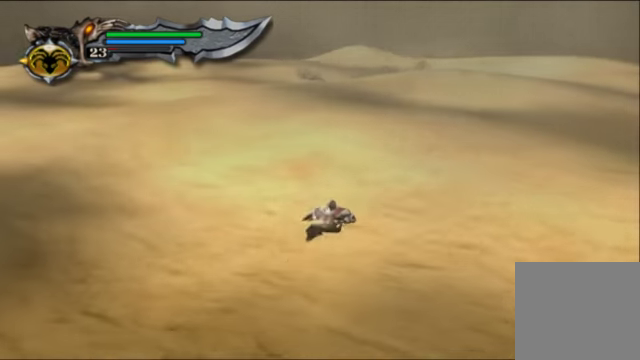
{"buttons": [], "left_stick": "down", "right_stick": "down-left", "events": []}
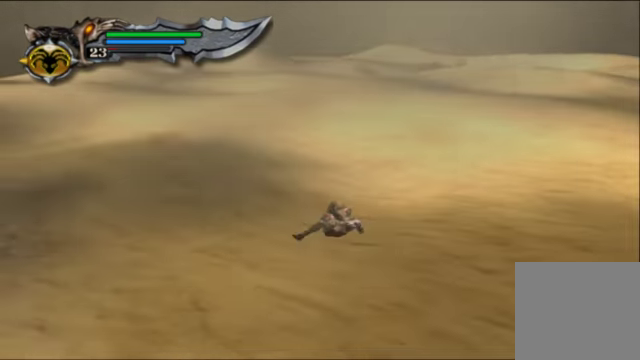
{"buttons": [], "left_stick": "down", "right_stick": "down-left", "events": [[67, "R1", "down"], [67, "X", "down"], [134, "X", "up"], [234, "R1", "up"]]}
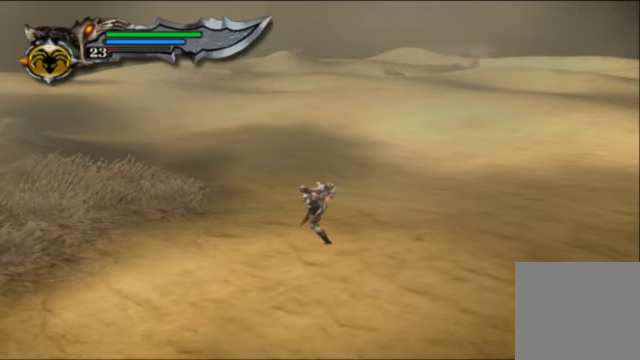
{"buttons": [], "left_stick": "down-right", "right_stick": "center", "events": [[67, "left_stick", "down-right"], [67, "right_stick", "down"], [367, "right_stick", "center"]]}
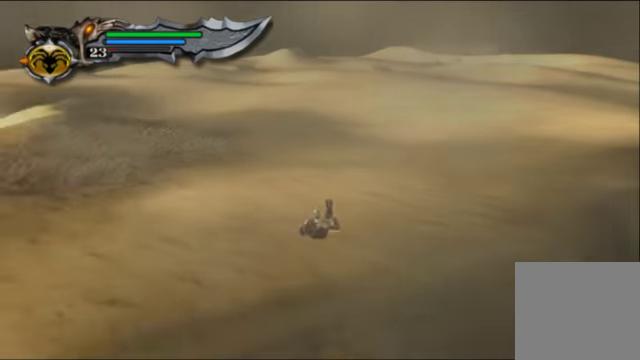
{"buttons": [], "left_stick": "down-right", "right_stick": "down", "events": [[67, "right_stick", "down-right"], [267, "X", "down"], [333, "right_stick", "down"], [433, "X", "up"]]}
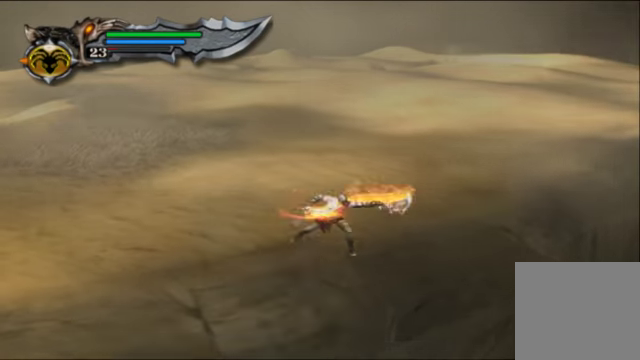
{"buttons": [], "left_stick": "down", "right_stick": "down", "events": [[133, "left_stick", "down"]]}
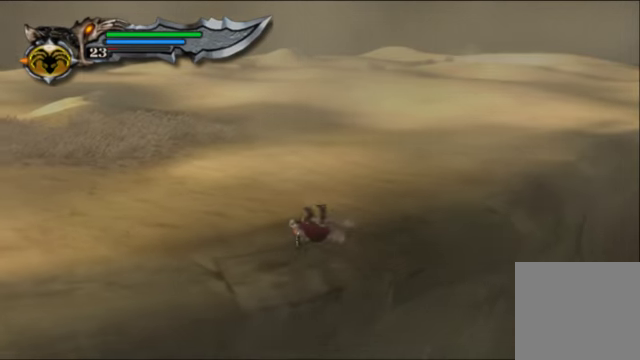
{"buttons": ["X"], "left_stick": "down-left", "right_stick": "center", "events": [[133, "left_stick", "down-left"], [233, "right_stick", "center"], [400, "X", "down"]]}
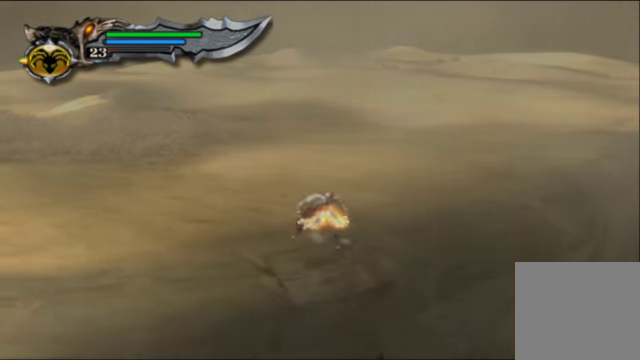
{"buttons": [], "left_stick": "down-left", "right_stick": "center", "events": [[67, "X", "up"]]}
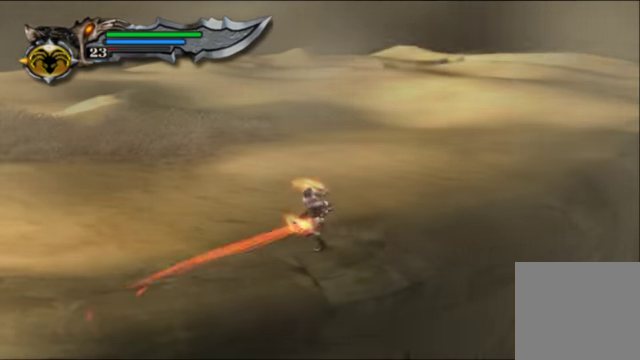
{"buttons": [], "left_stick": "down-left", "right_stick": "down-left", "events": [[467, "right_stick", "down-left"]]}
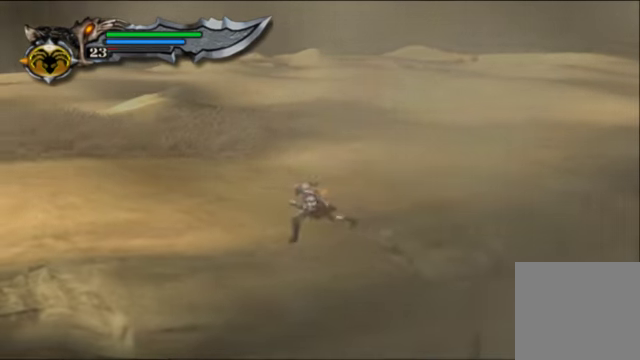
{"buttons": [], "left_stick": "down-left", "right_stick": "left", "events": [[200, "right_stick", "left"], [267, "X", "down"], [300, "right_stick", "center"], [367, "X", "up"], [367, "right_stick", "left"]]}
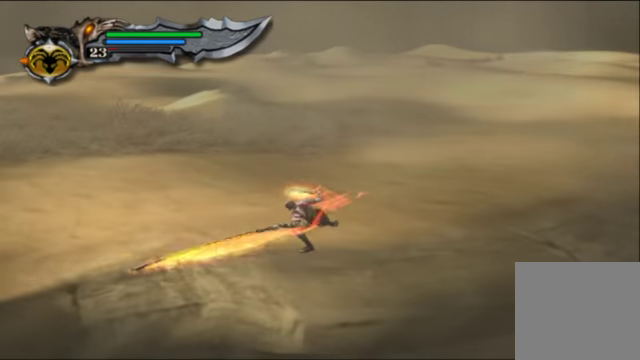
{"buttons": [], "left_stick": "down-left", "right_stick": "center", "events": [[233, "right_stick", "center"]]}
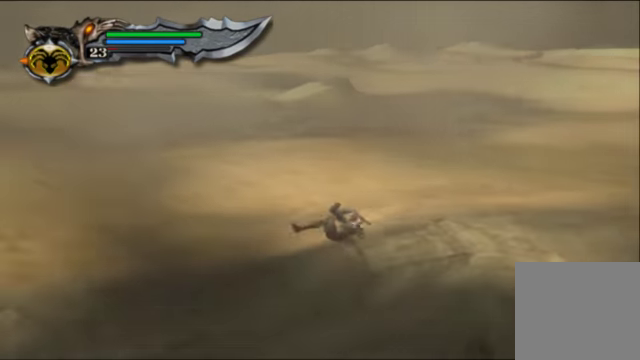
{"buttons": [], "left_stick": "down-left", "right_stick": "left", "events": [[300, "X", "down"], [400, "X", "up"], [400, "right_stick", "left"]]}
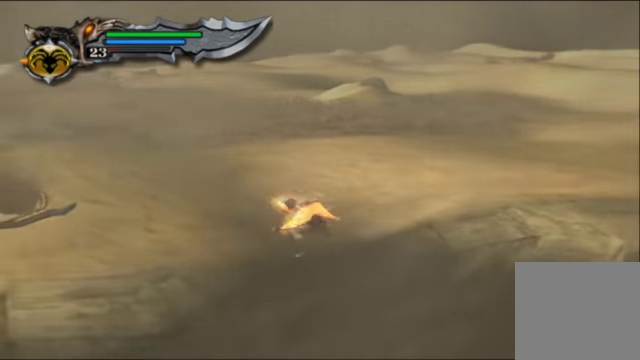
{"buttons": [], "left_stick": "down-left", "right_stick": "center", "events": [[333, "right_stick", "center"]]}
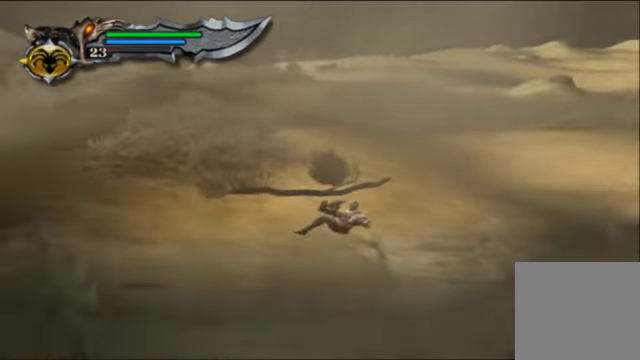
{"buttons": ["X"], "left_stick": "up", "right_stick": "center", "events": [[33, "left_stick", "left"], [133, "left_stick", "up-left"], [267, "left_stick", "up"], [400, "X", "down"]]}
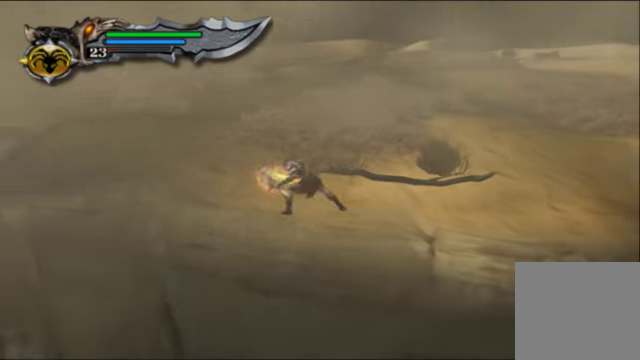
{"buttons": [], "left_stick": "right", "right_stick": "right", "events": [[100, "X", "up"], [166, "left_stick", "up-right"], [300, "left_stick", "right"], [500, "right_stick", "right"]]}
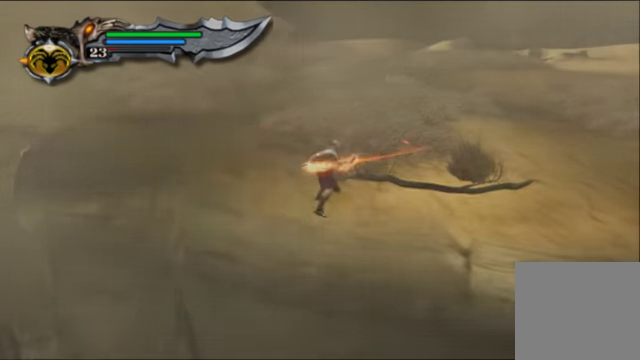
{"buttons": [], "left_stick": "right", "right_stick": "right", "events": []}
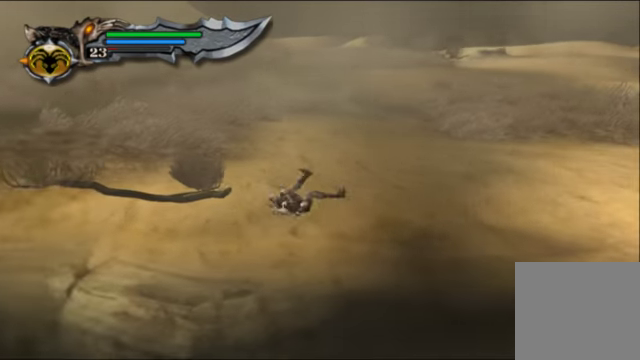
{"buttons": ["X", "R1"], "left_stick": "right", "right_stick": "right", "events": [[66, "R1", "down"], [166, "R1", "up"], [500, "R1", "down"], [500, "X", "down"]]}
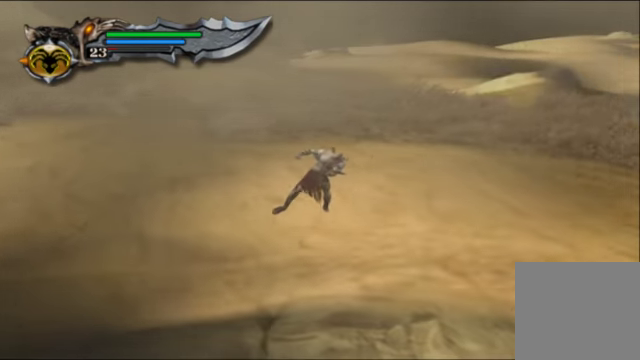
{"buttons": ["X"], "left_stick": "up-right", "right_stick": "right", "events": [[166, "R1", "up"], [166, "X", "up"], [333, "R1", "down"], [333, "X", "down"], [333, "left_stick", "up-right"], [500, "R1", "up"]]}
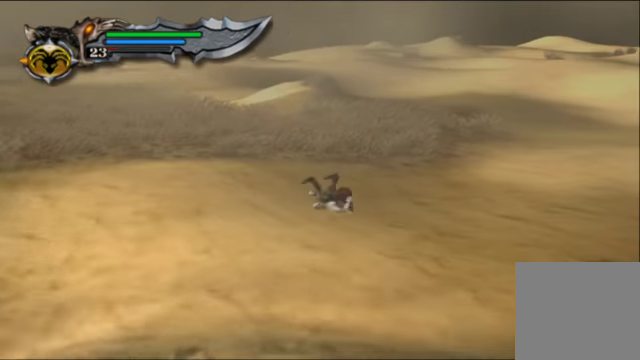
{"buttons": ["X", "R1"], "left_stick": "up-right", "right_stick": "up-right", "events": [[33, "X", "up"], [100, "X", "down"], [133, "R1", "down"], [133, "right_stick", "up-right"], [266, "R1", "up"], [433, "R1", "down"]]}
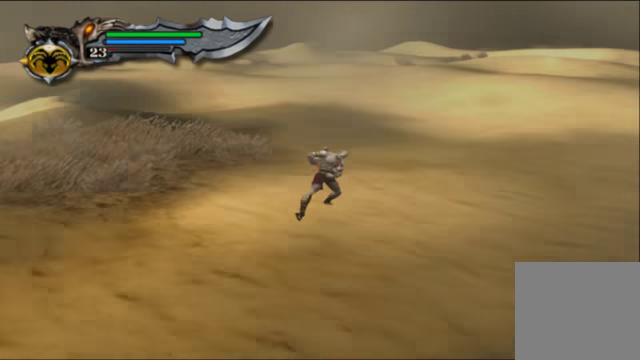
{"buttons": ["X"], "left_stick": "up-right", "right_stick": "up-right", "events": [[33, "R1", "up"], [133, "R1", "down"], [266, "R1", "up"], [366, "R1", "down"], [500, "R1", "up"]]}